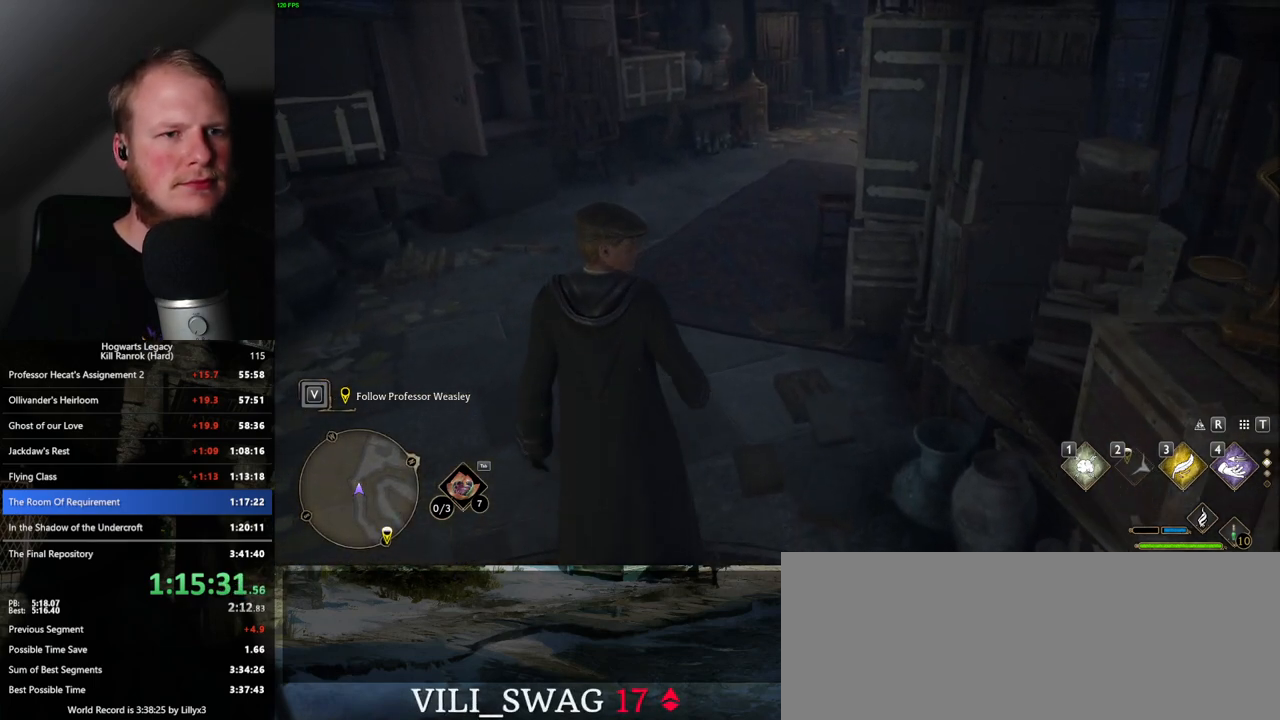
Gameplay with keyboard and mouse; each line is a JSON object with the keys and mouse buttons held at the frame after it. "events" lists presses ("down") and releases ("up") of ".", "/", "0", "1", "2", "3", "4", "5", "6", "7", "8", "9", "a", "alt_l", "alt_r", "b", "backslash", "backspace", "c", "caps_lock", "comma", "ctrl_l", "ctrl_r", "d", "e", "equals", "escape", "f", "f1", "f10", "f11", "f12", "f2", "f3", "f4", "f5", "f6", "f7", "f8", "f9", "g", "h", "i", "j", "k", "l", "lbracket", "m", "minus", "n", "o", "p", "q", "quote", "r", "rbracket", "return", "s", "semicolon", "shift_l", "shift_r", "space", "super", "t", "tab", "tilde", "u", "v", "w", "x", "y", "z", "mouse_left", "mouse_wheel", "mouse_right", "mouse_mb4" and "mouse_mb5" between this image and that frame as [ms after this image, input, new state], when the widget could be followed in between. "mouse_left", "mouse_wheel", "mouse_right", "mouse_mb4", "mouse_mb5" = the "left", "wheel", "right", "mb4", "mb5" buttons of the "mouse" list. No other keys are recorded. "wheel" means that the mouse wheel is clicked or scrolled. Mouse movement is not recorded.
{"keys": ["w"], "mouse": [], "events": []}
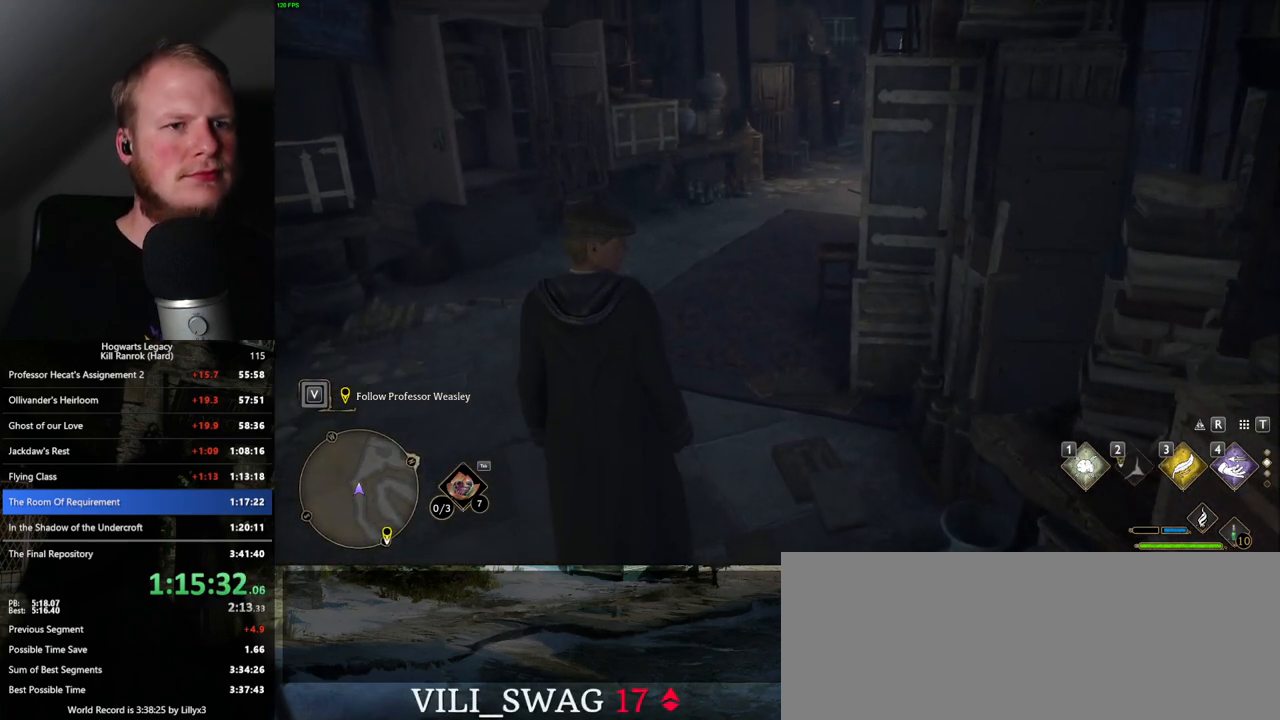
{"keys": ["w"], "mouse": [], "events": []}
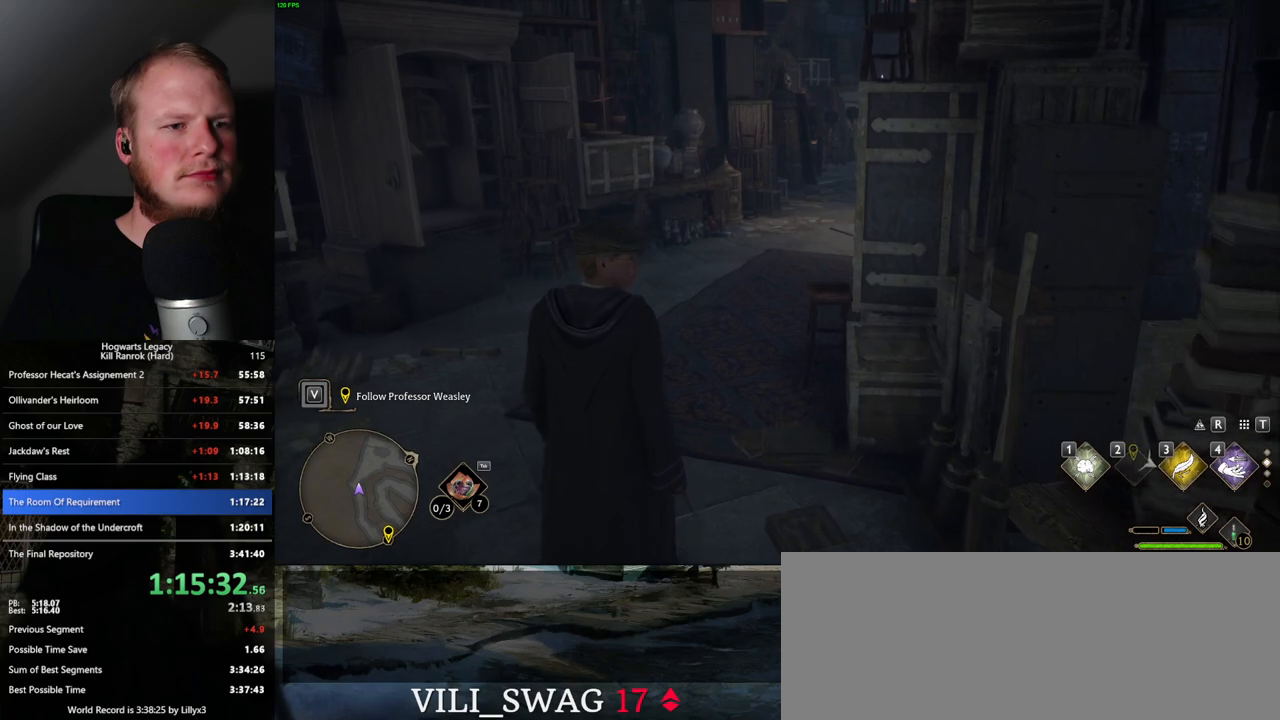
{"keys": ["w"], "mouse": [], "events": []}
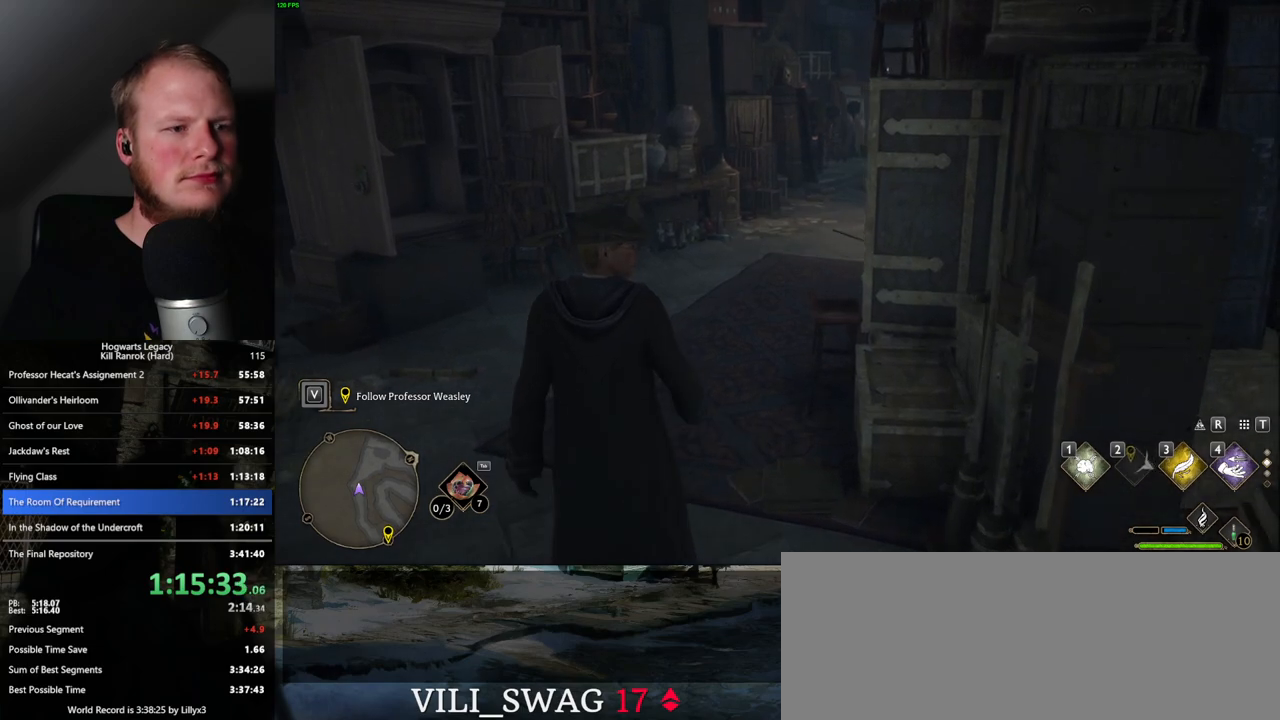
{"keys": ["w"], "mouse": [], "events": []}
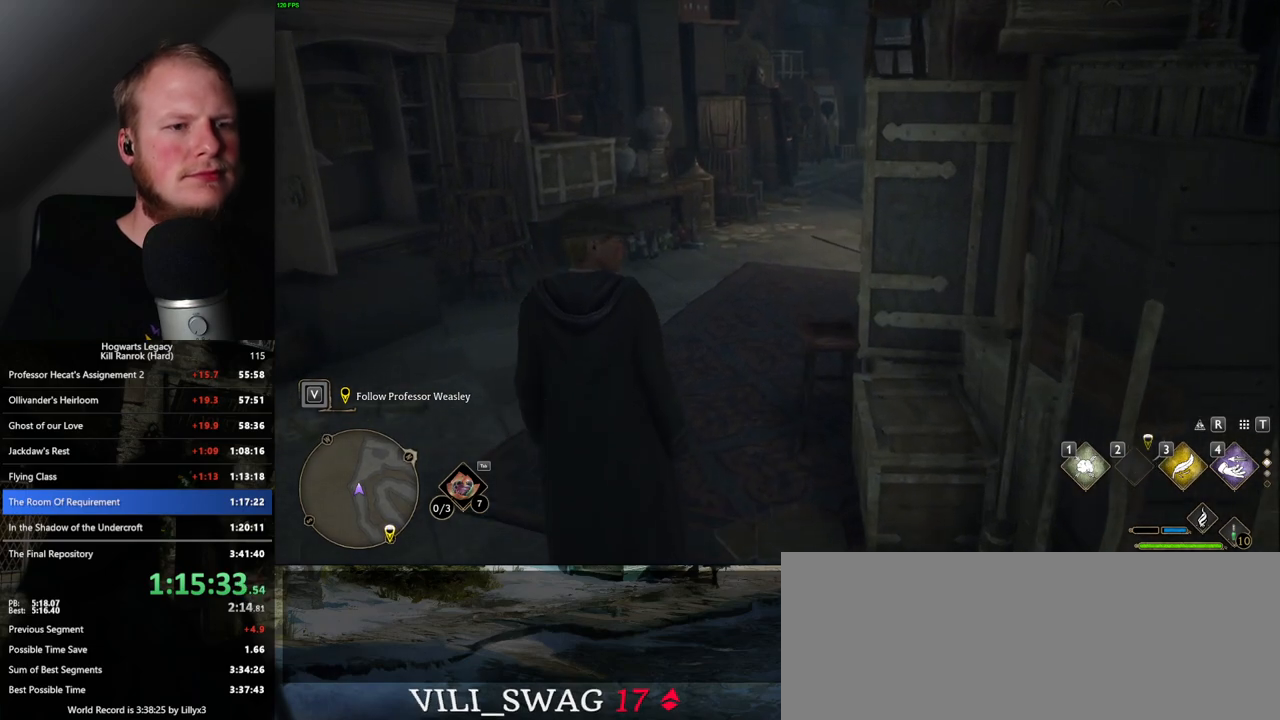
{"keys": ["w"], "mouse": [], "events": []}
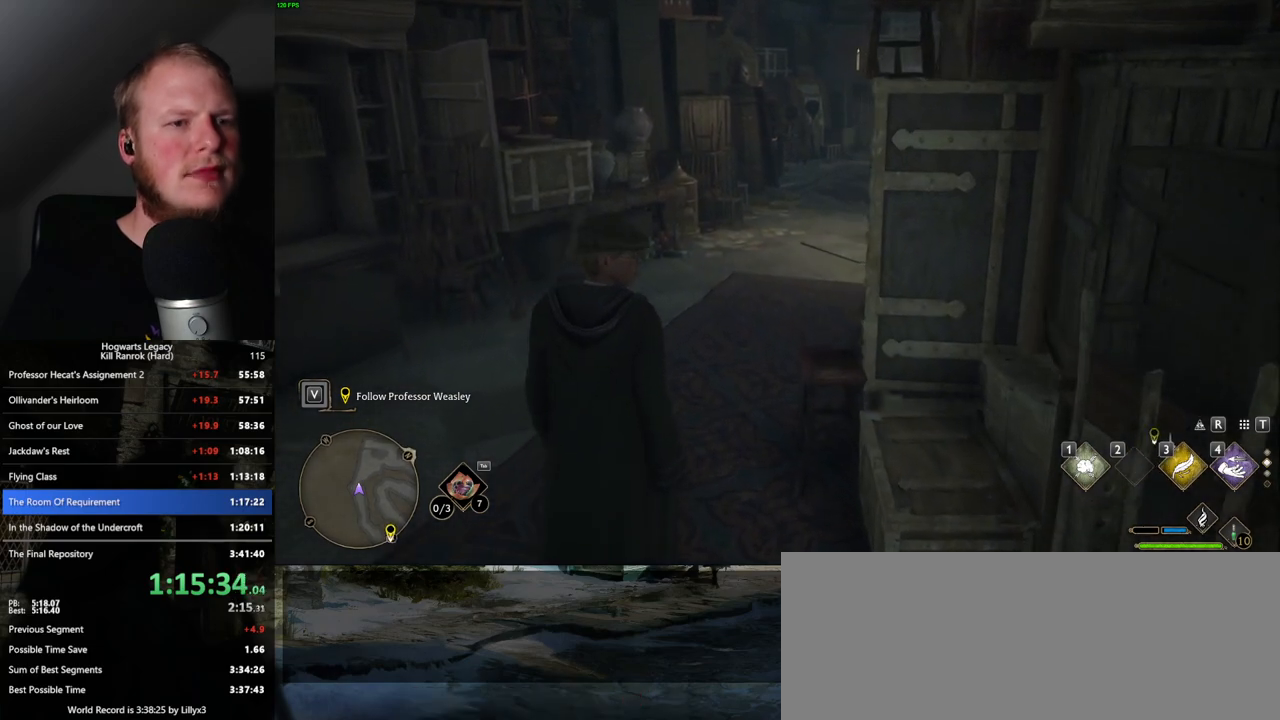
{"keys": ["w"], "mouse": [], "events": []}
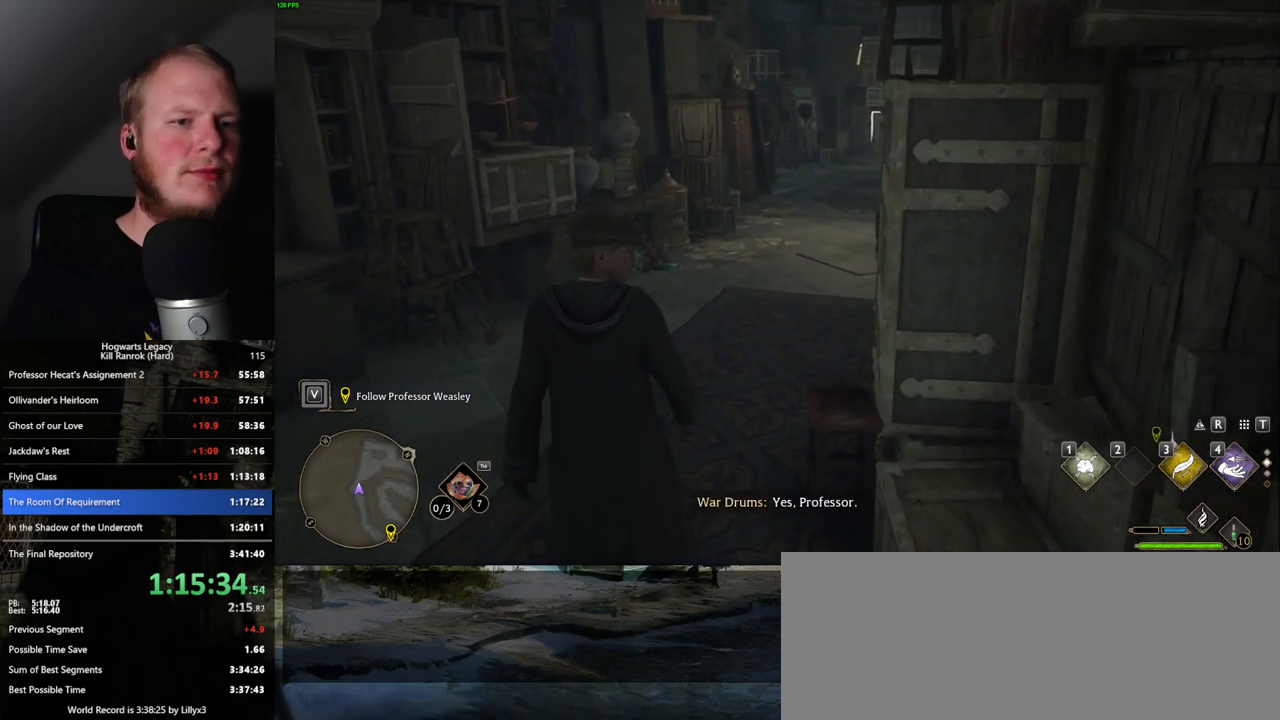
{"keys": ["w"], "mouse": [], "events": []}
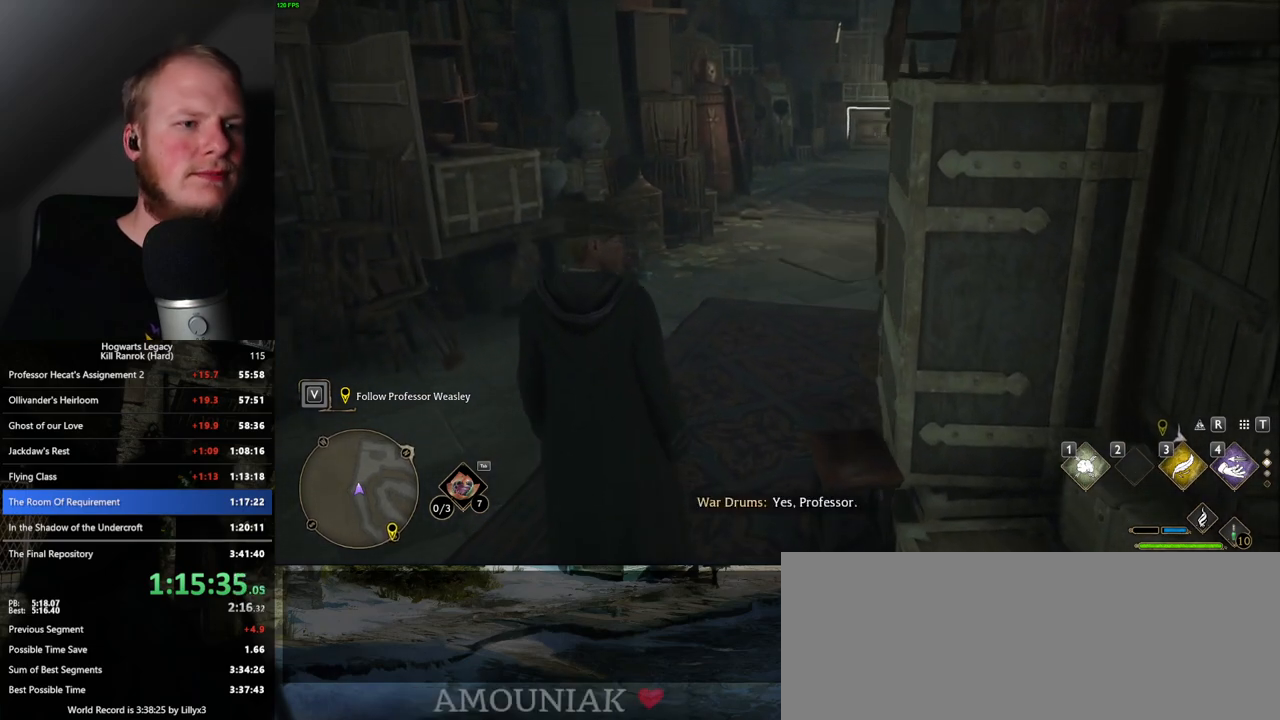
{"keys": ["space", "w"], "mouse": [], "events": [[17, "space", "down"]]}
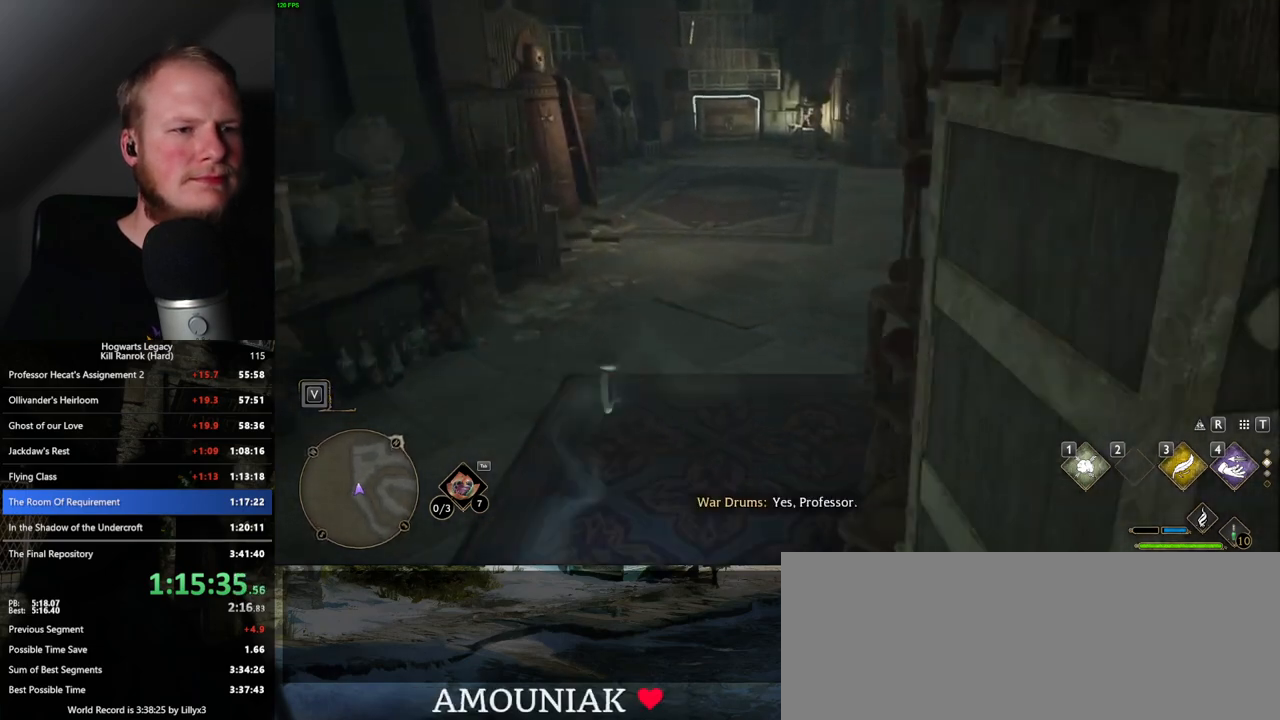
{"keys": ["w"], "mouse": [], "events": [[300, "space", "up"]]}
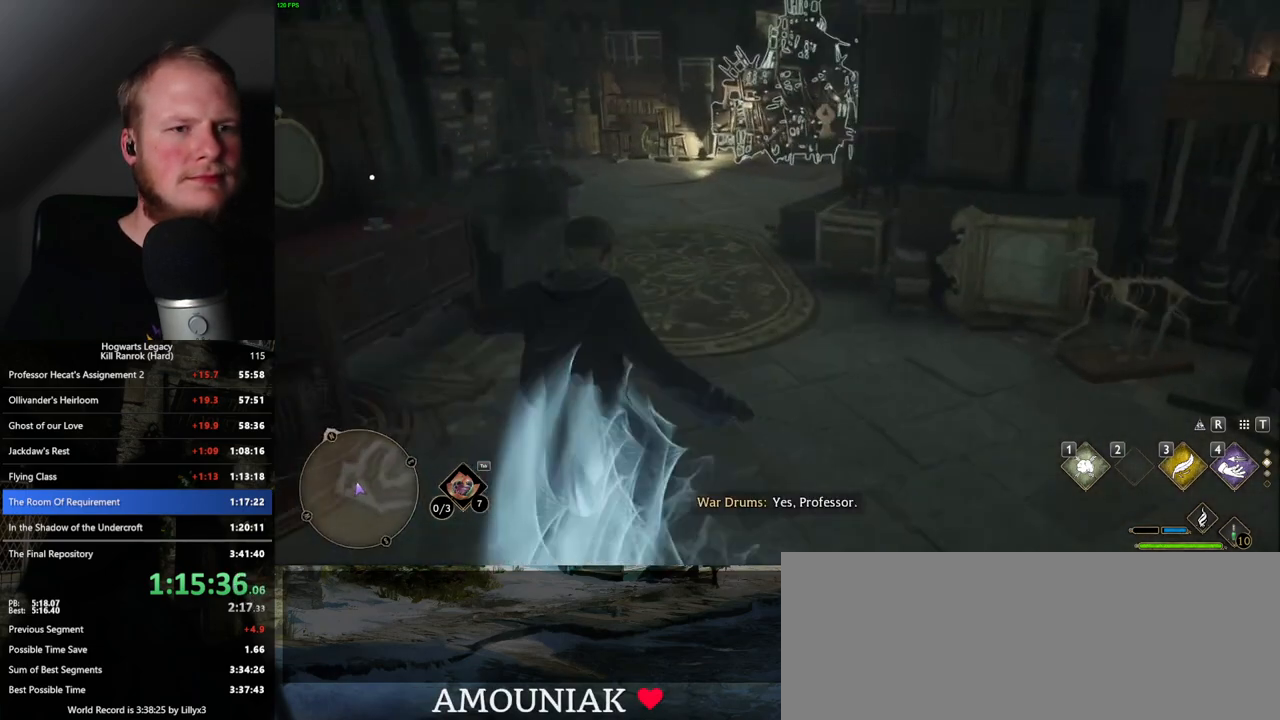
{"keys": ["w"], "mouse": [], "events": [[200, "1", "down"], [300, "1", "up"]]}
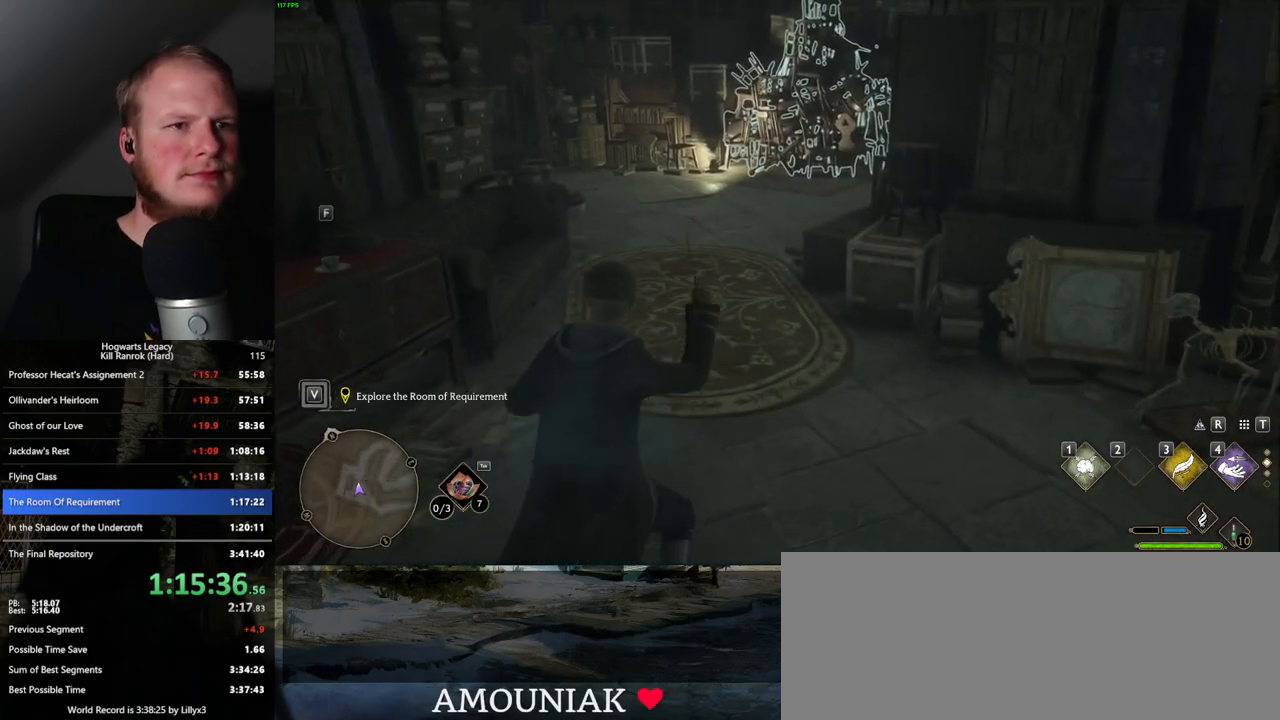
{"keys": ["w"], "mouse": [], "events": []}
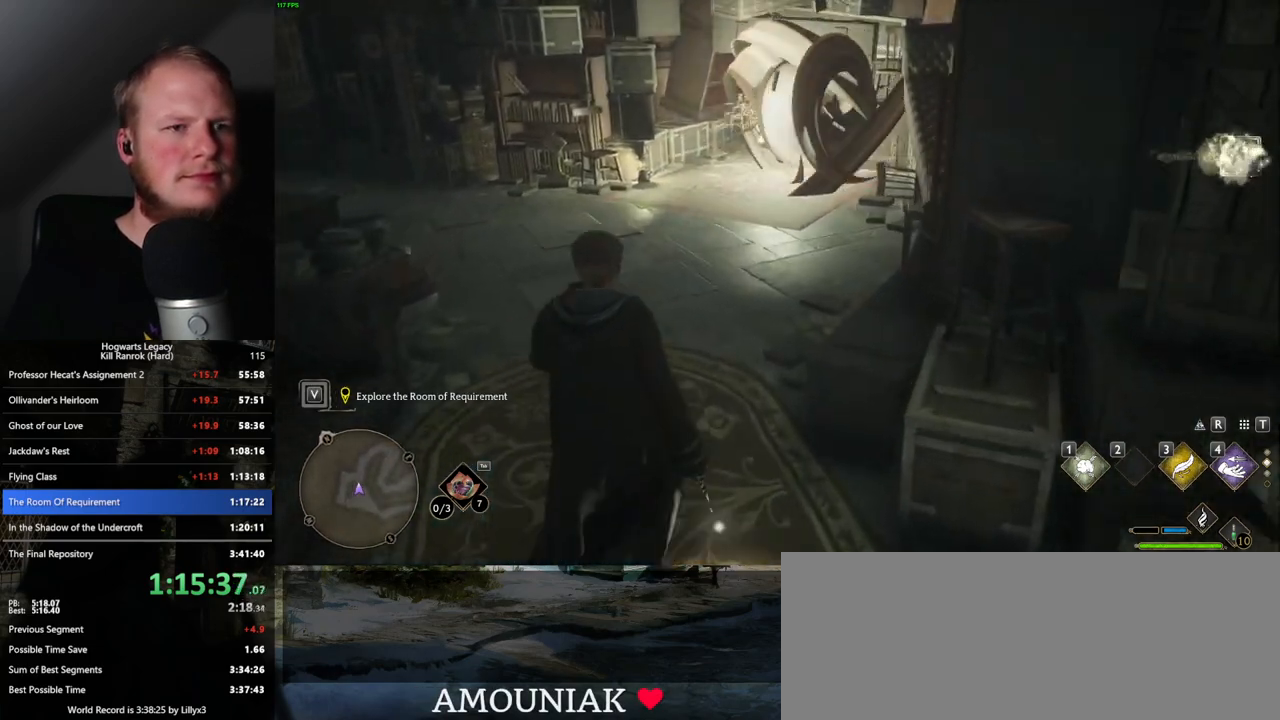
{"keys": ["space", "w"], "mouse": [], "events": [[283, "space", "down"]]}
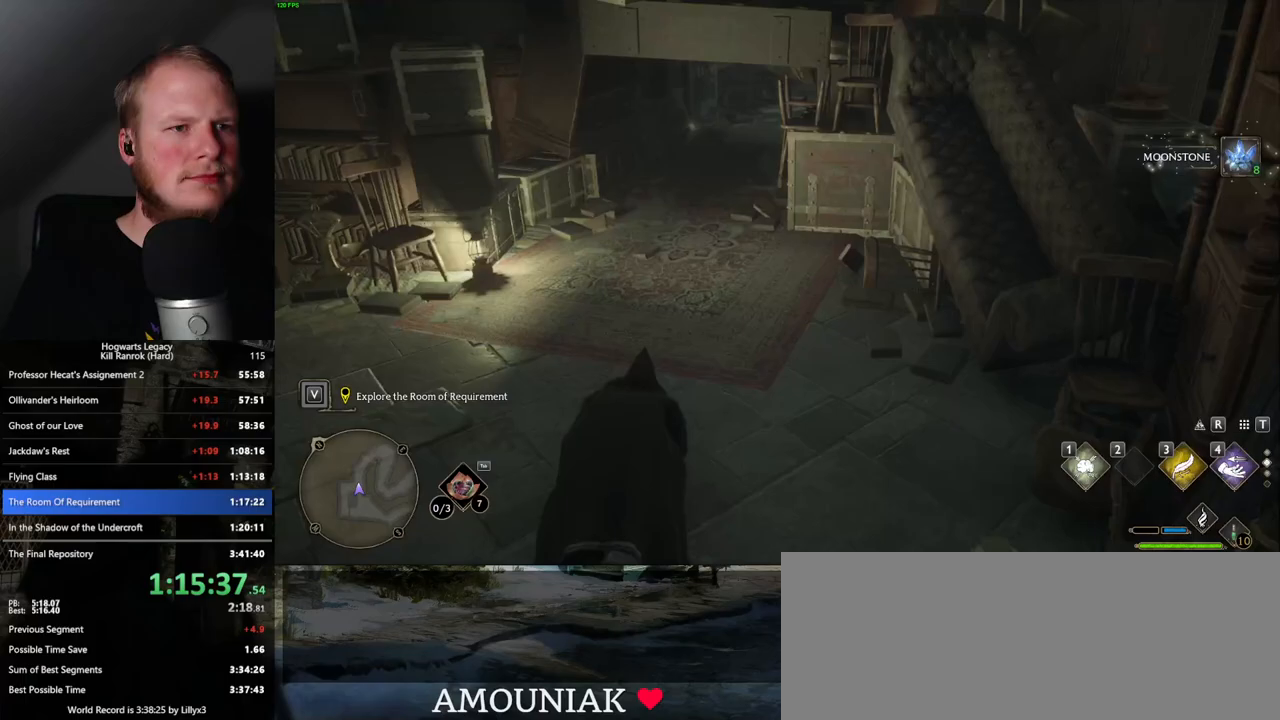
{"keys": ["w"], "mouse": [], "events": [[467, "space", "up"]]}
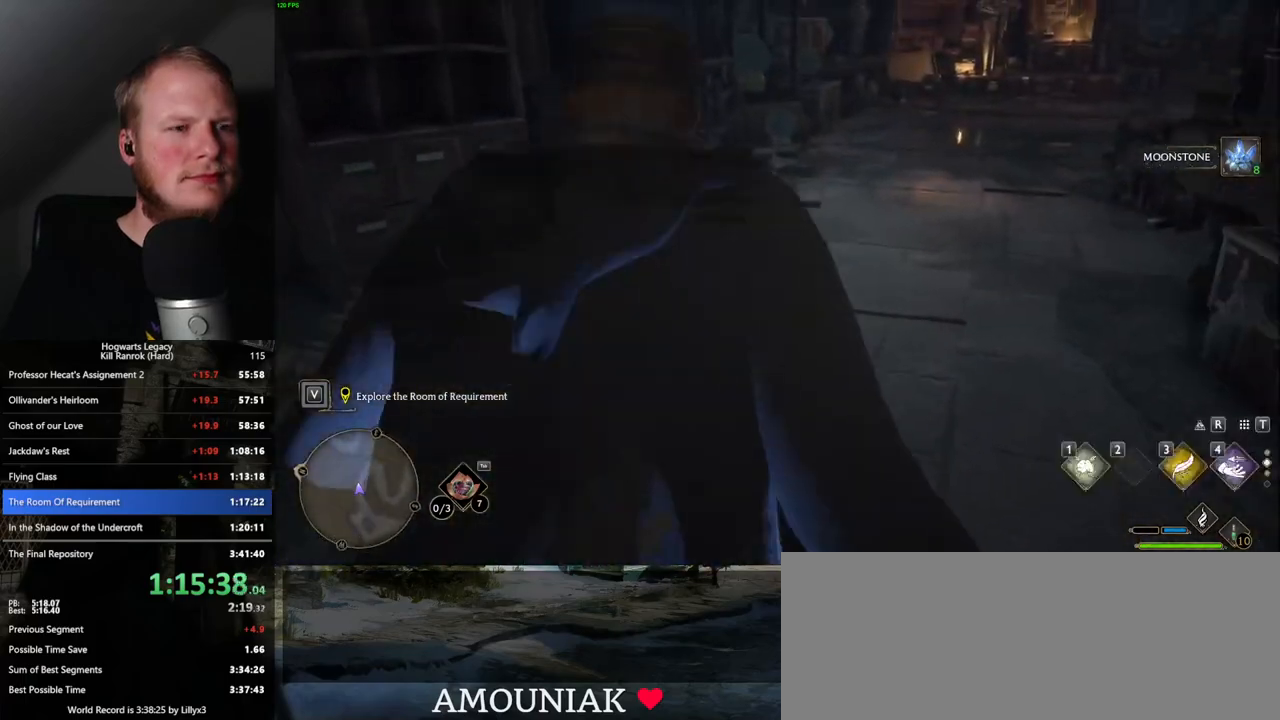
{"keys": ["space", "w"], "mouse": [], "events": [[383, "space", "down"]]}
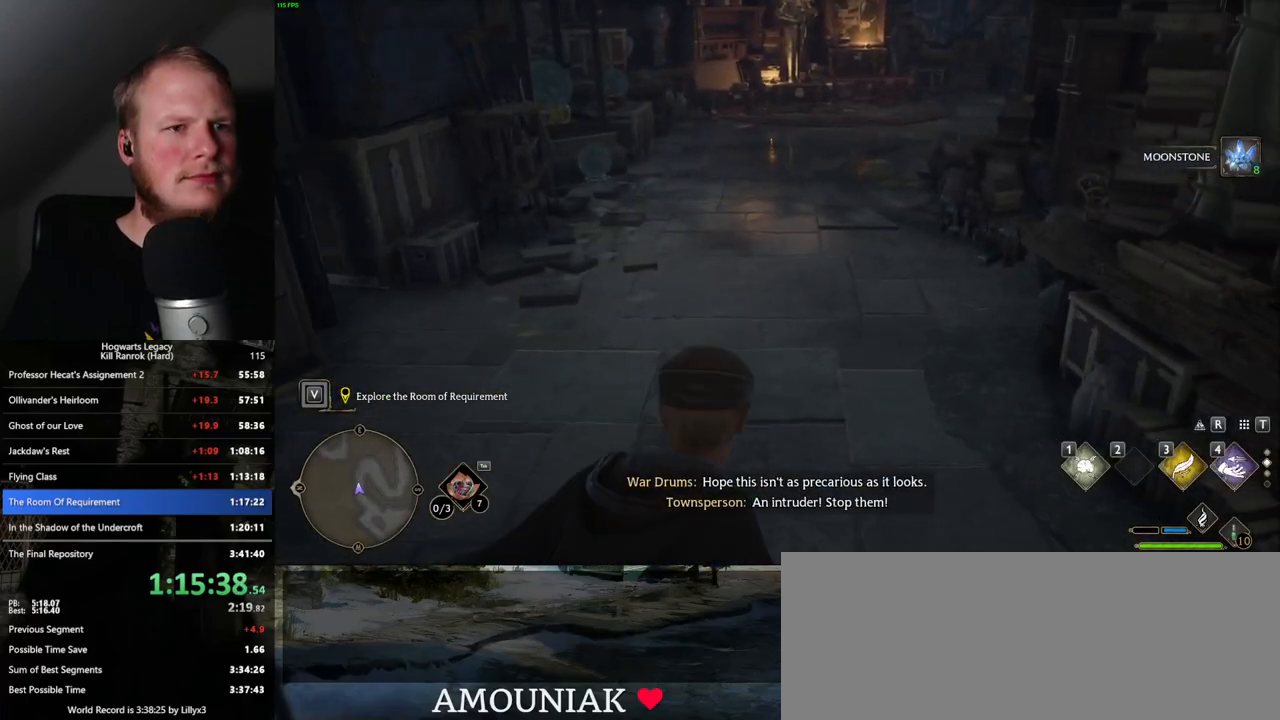
{"keys": ["w"], "mouse": [], "events": [[483, "space", "up"]]}
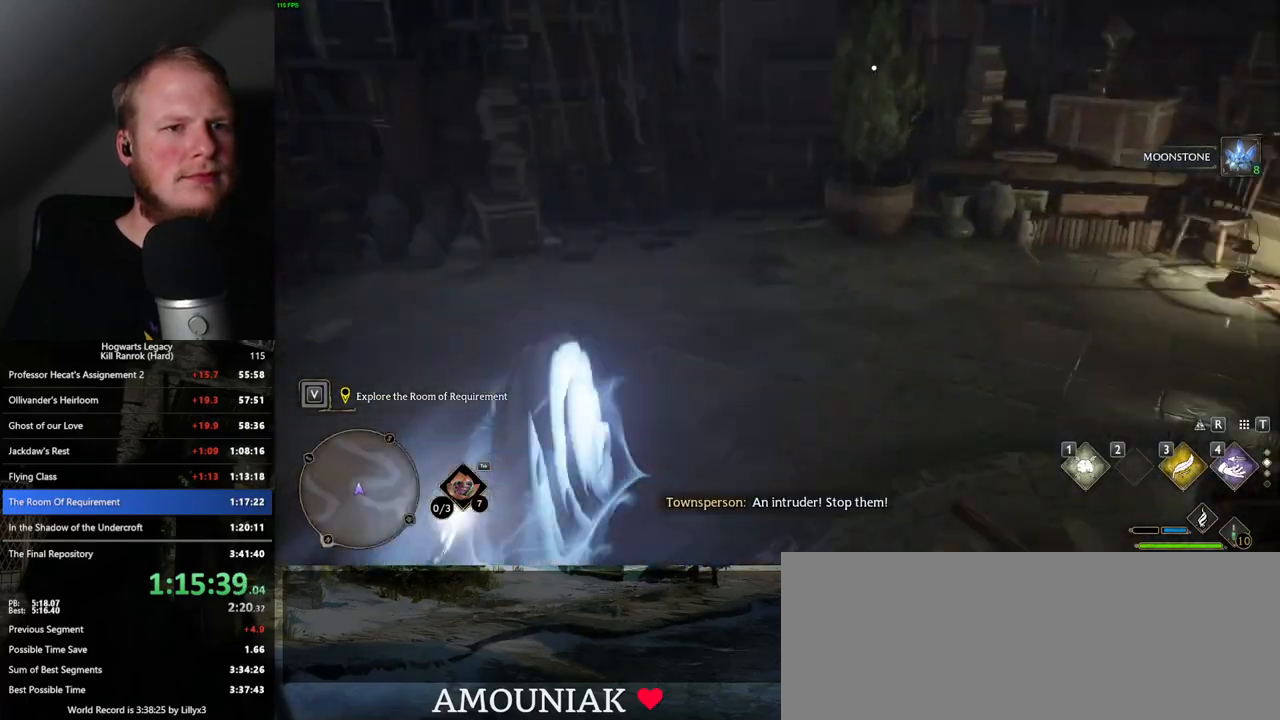
{"keys": ["1", "w"], "mouse": [], "events": [[483, "1", "down"]]}
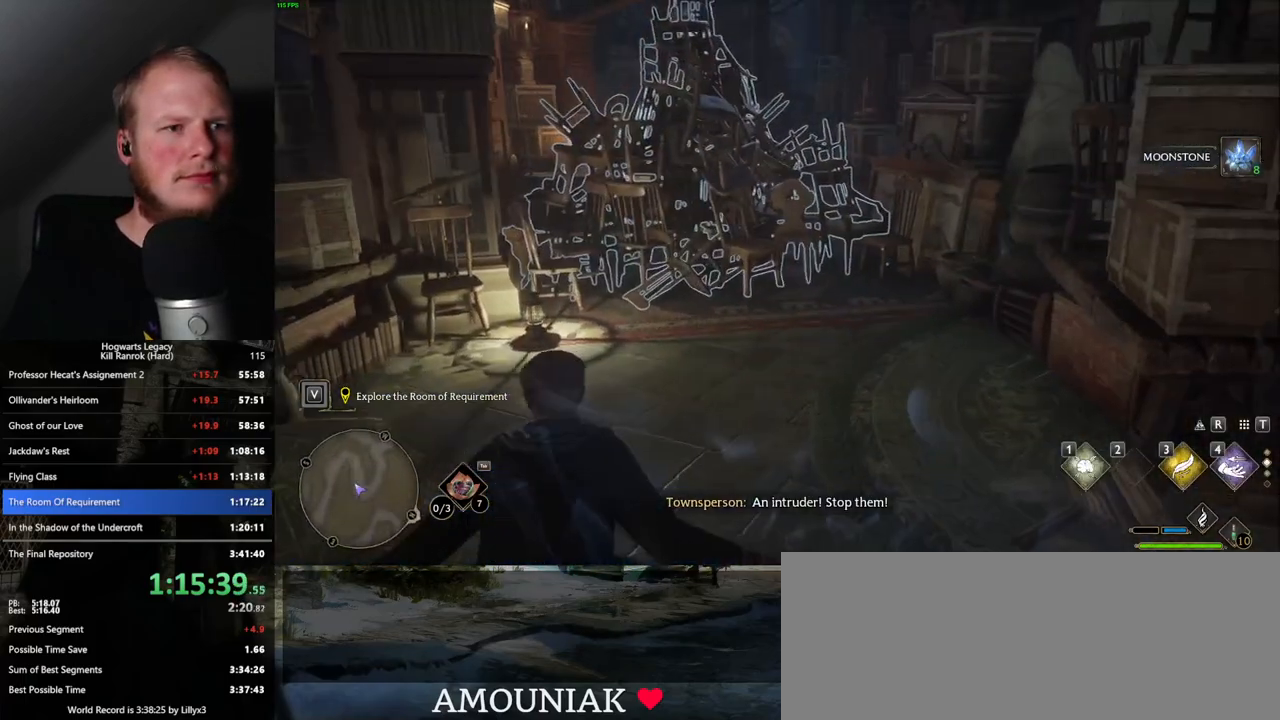
{"keys": ["w"], "mouse": [], "events": [[100, "1", "up"]]}
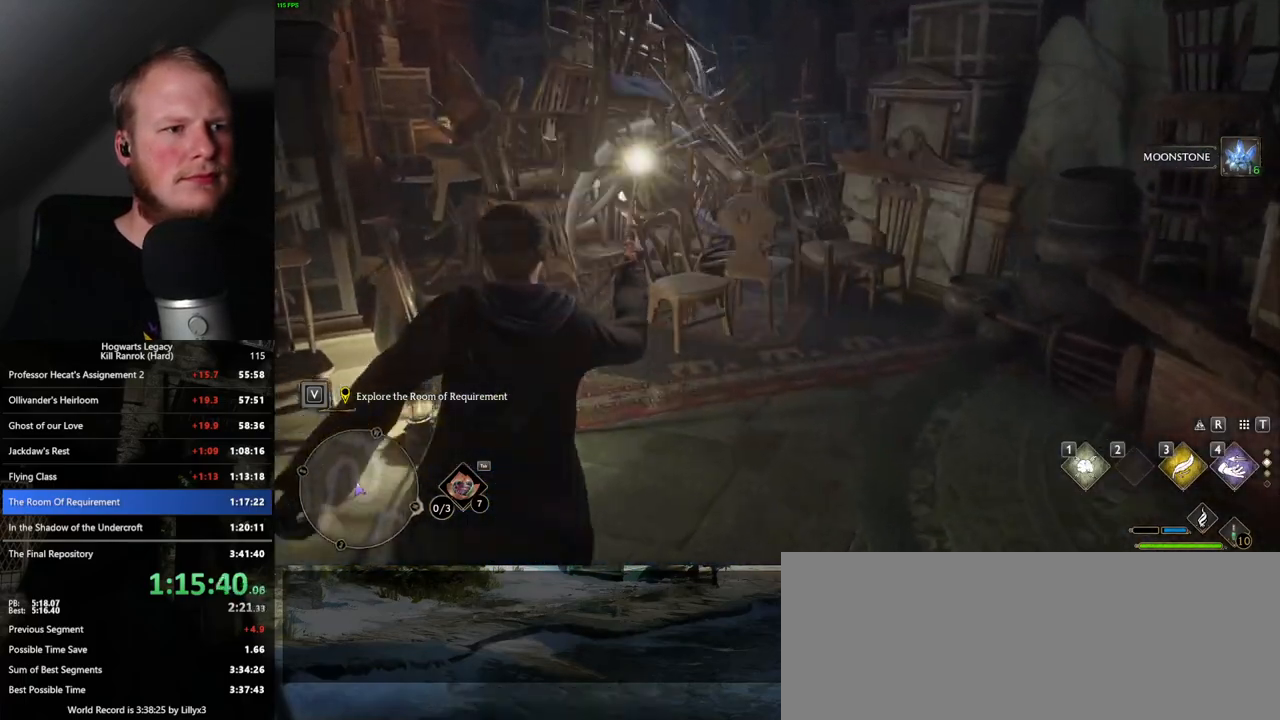
{"keys": ["space", "w"], "mouse": [], "events": [[117, "space", "down"]]}
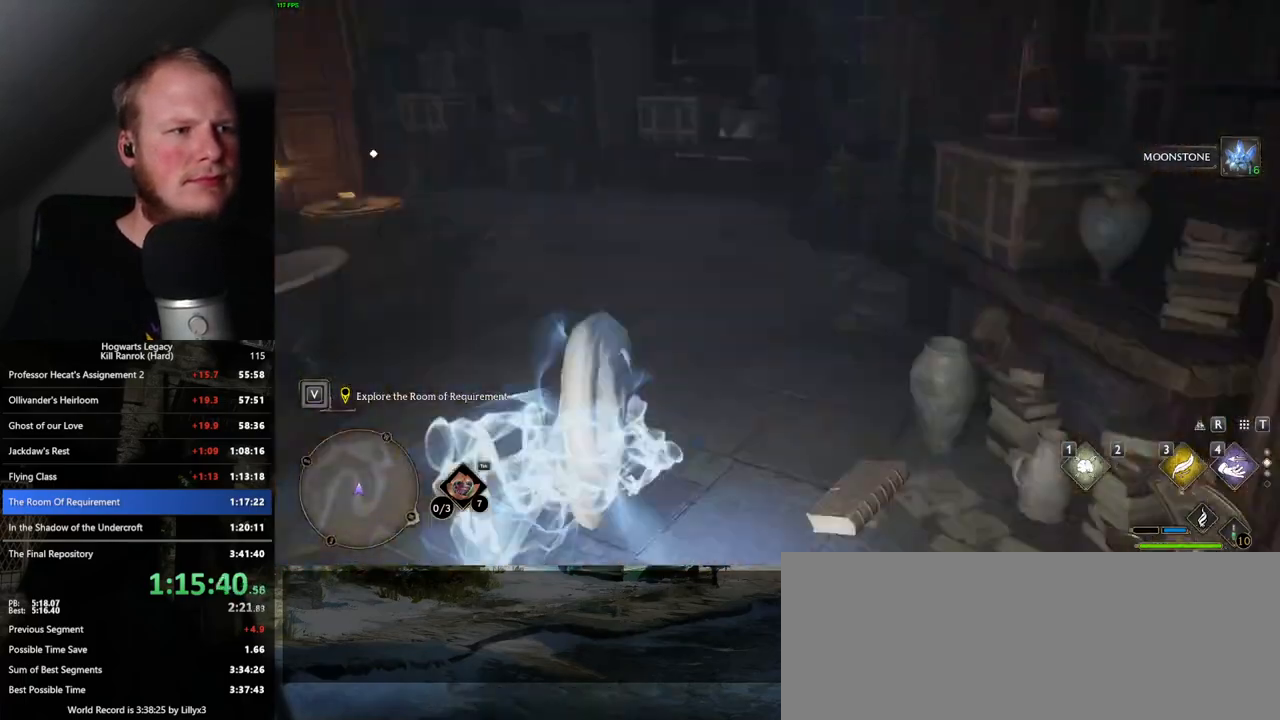
{"keys": ["w"], "mouse": [], "events": [[217, "space", "up"]]}
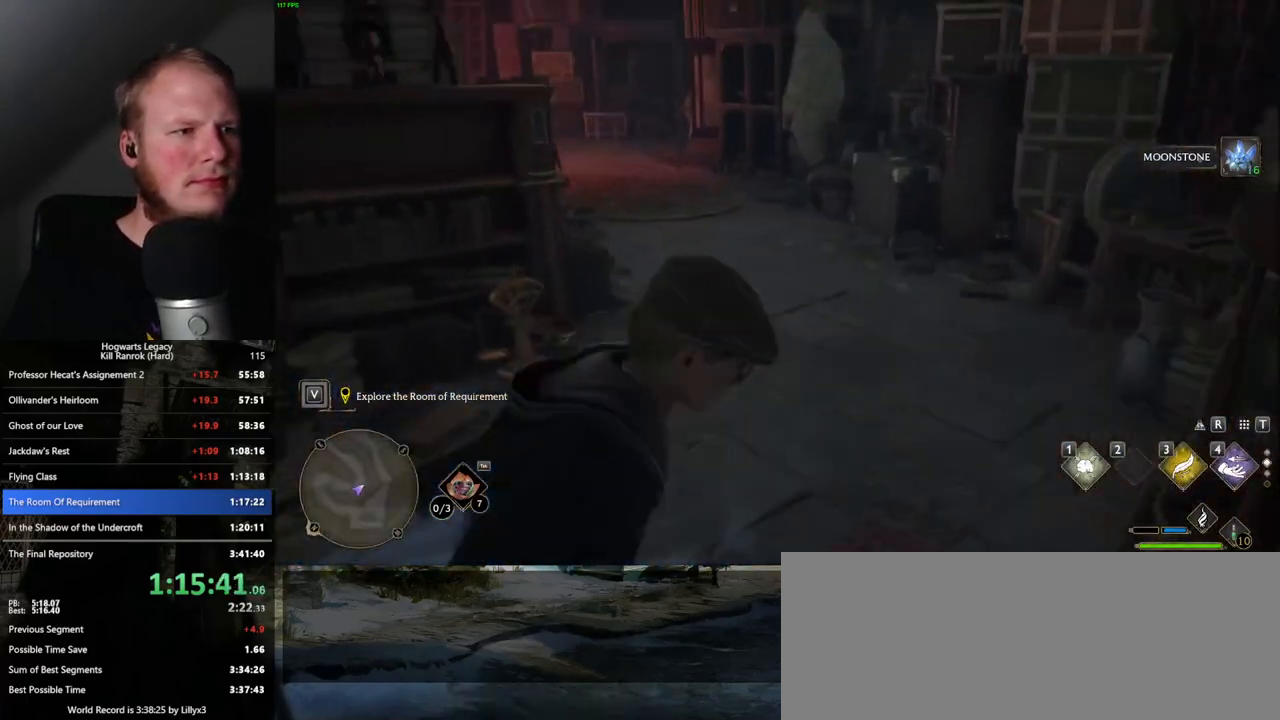
{"keys": ["space", "w"], "mouse": [], "events": [[117, "space", "down"]]}
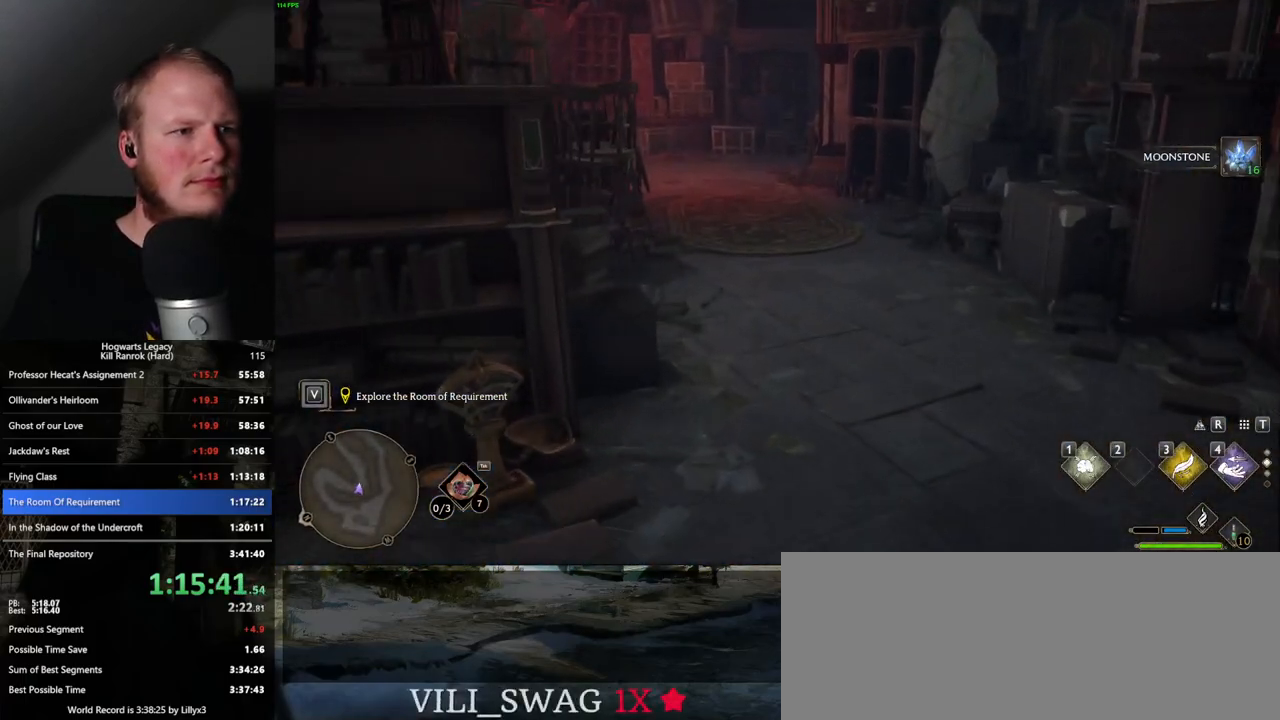
{"keys": ["w"], "mouse": [], "events": [[417, "space", "up"]]}
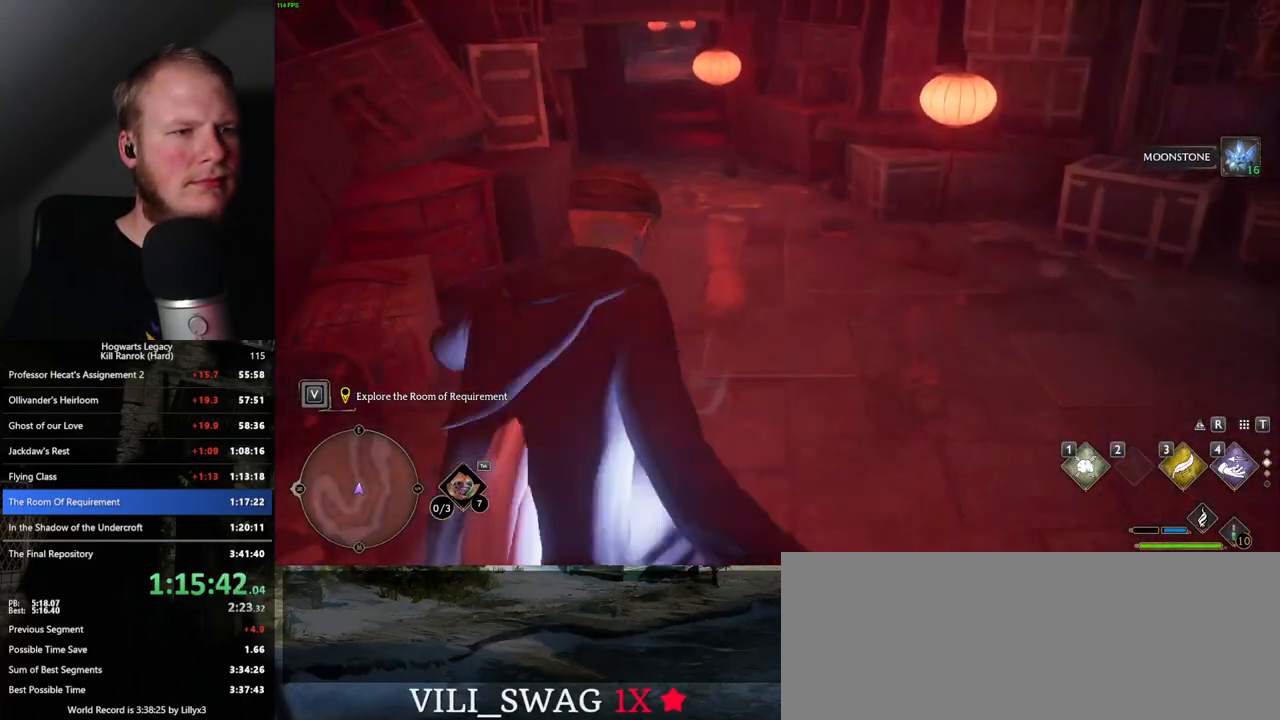
{"keys": ["w"], "mouse": [], "events": []}
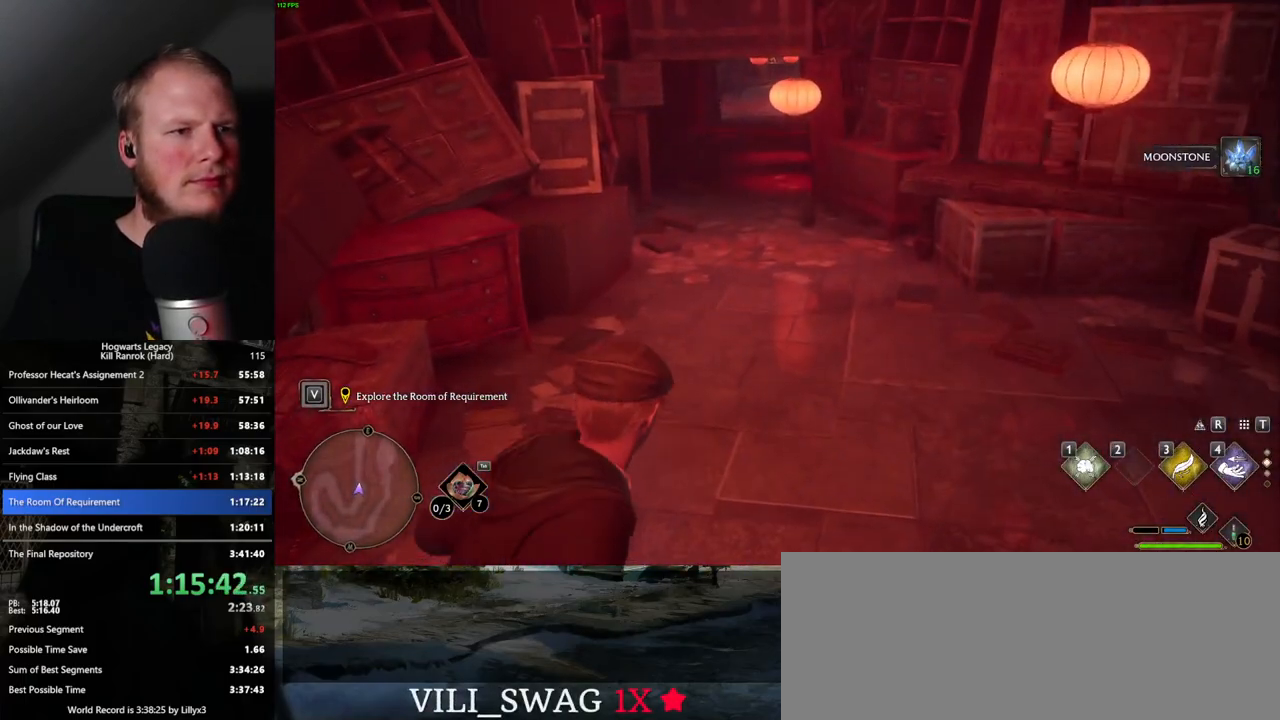
{"keys": ["w"], "mouse": [], "events": []}
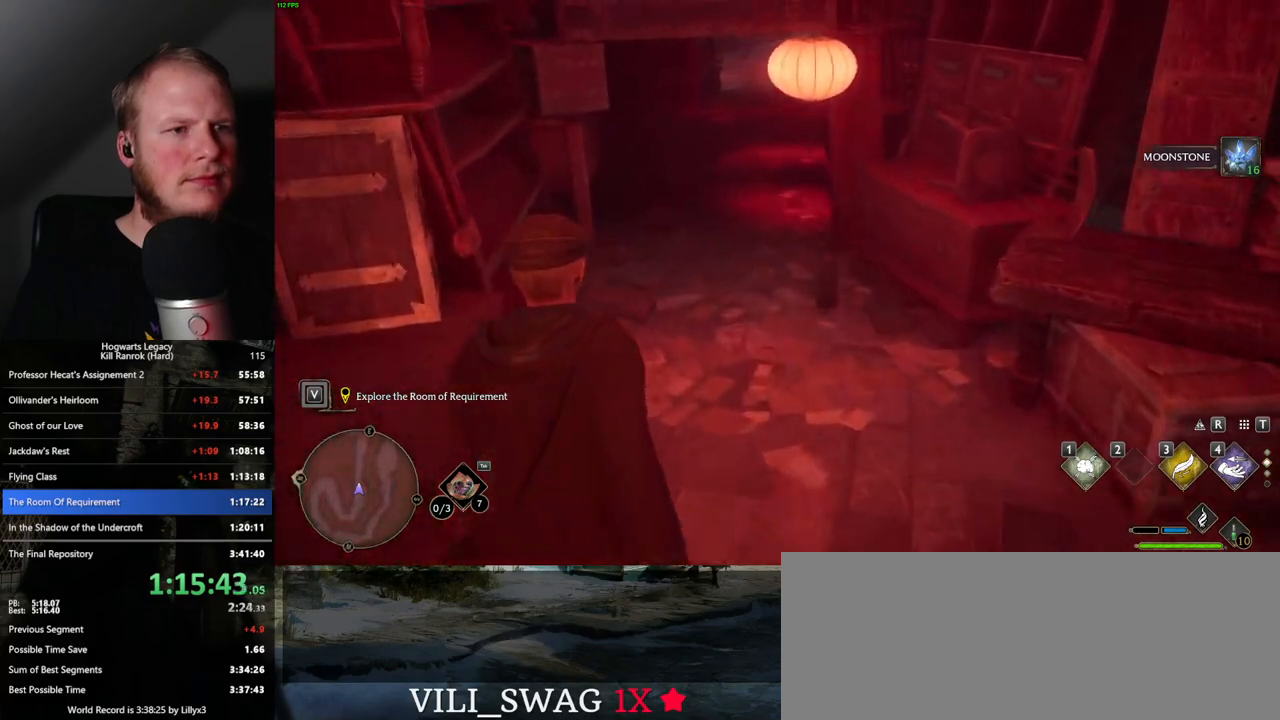
{"keys": ["space", "w"], "mouse": [], "events": [[167, "space", "down"]]}
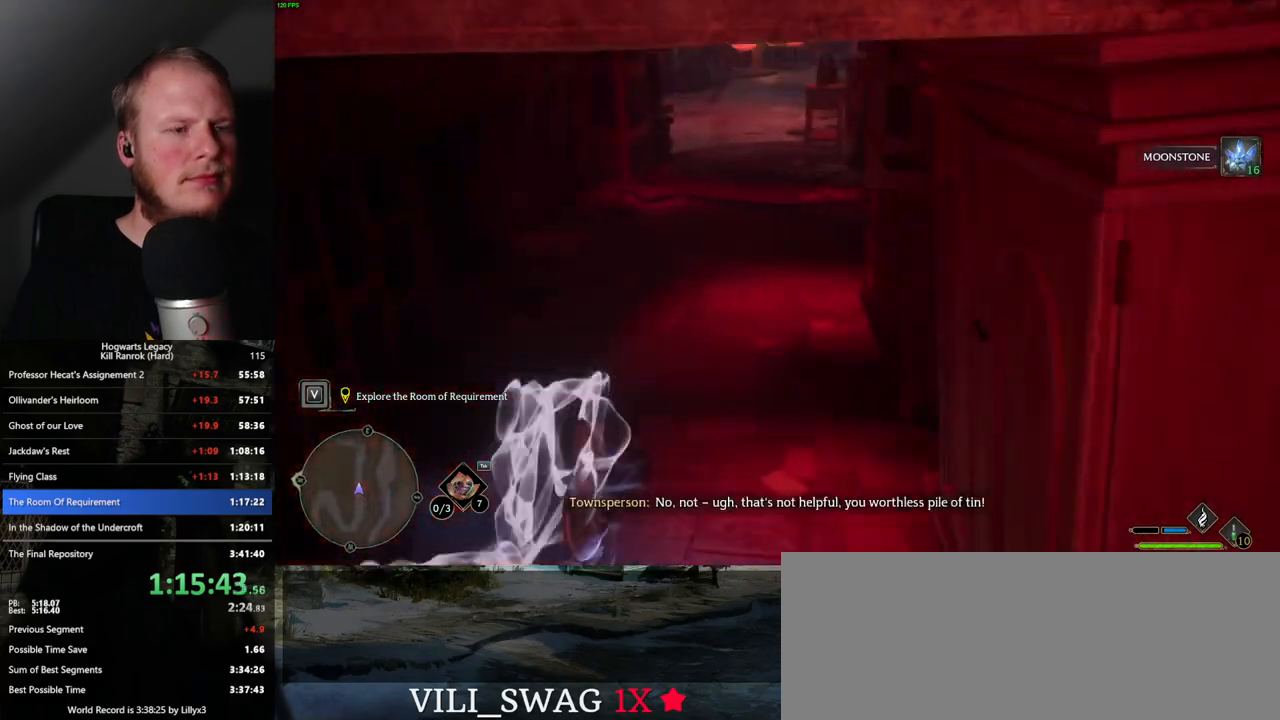
{"keys": ["space", "w"], "mouse": [], "events": []}
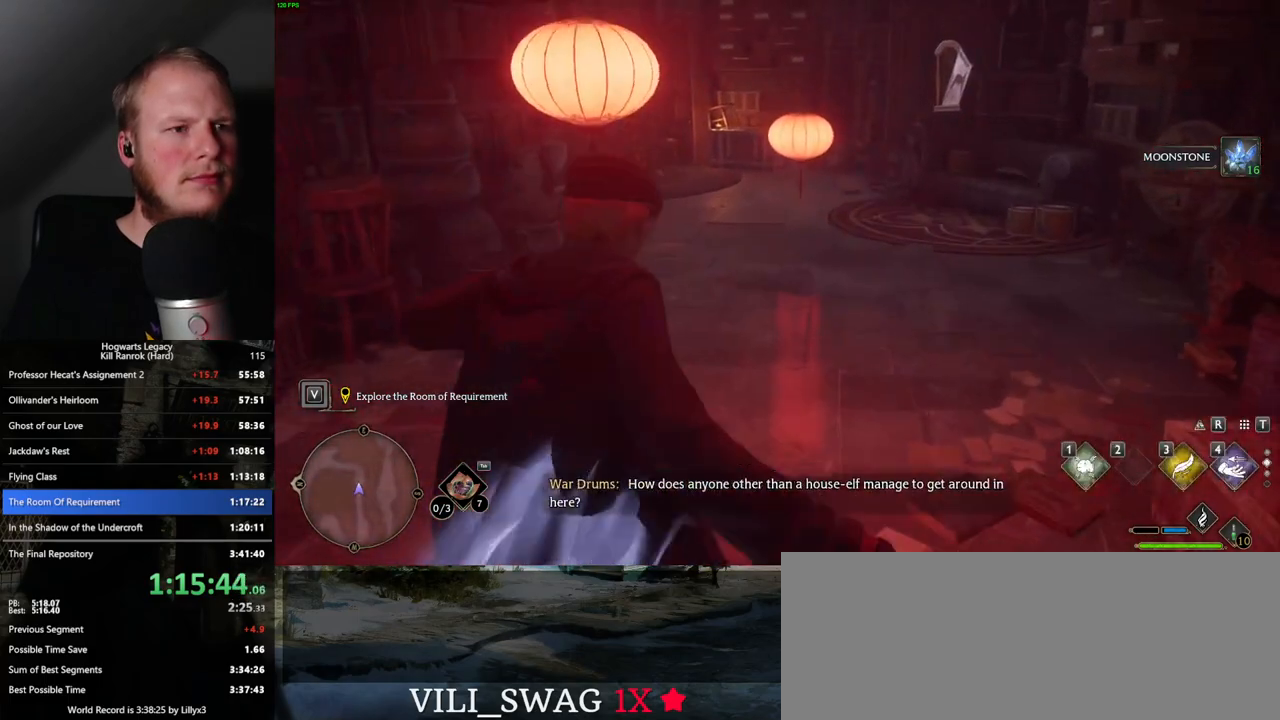
{"keys": ["space", "w"], "mouse": [], "events": [[17, "space", "up"], [500, "space", "down"]]}
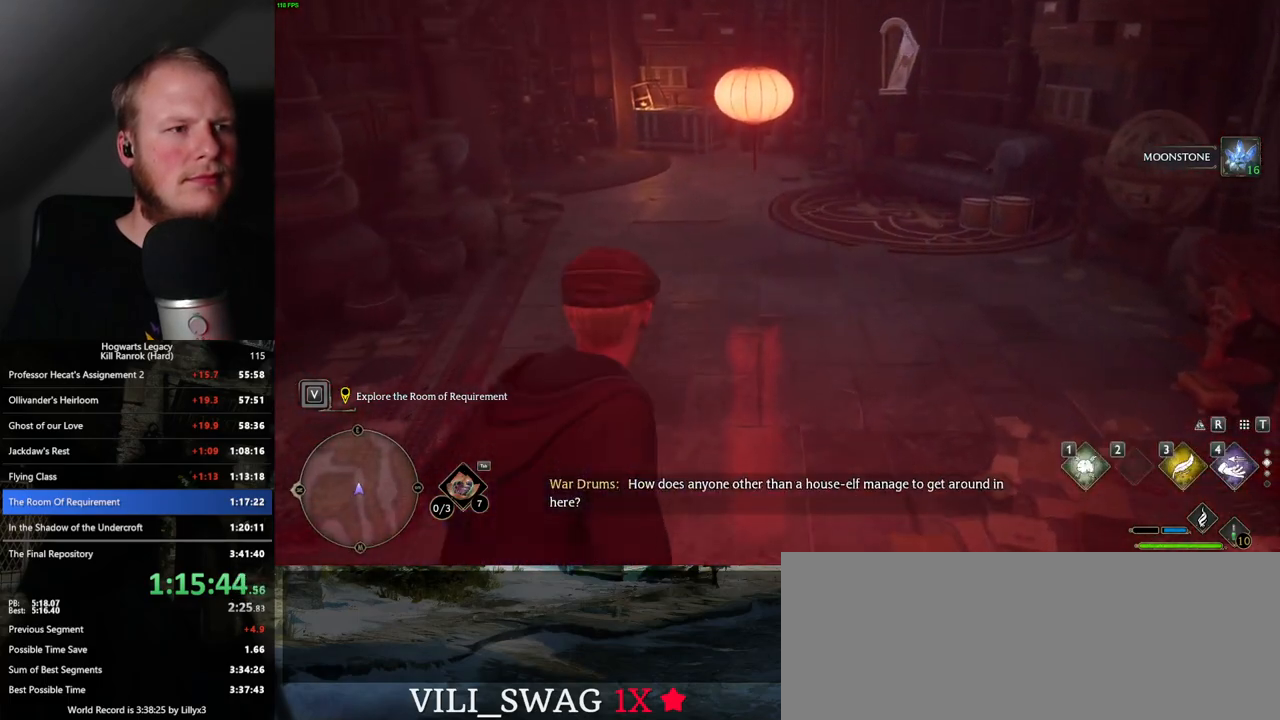
{"keys": ["w"], "mouse": [], "events": [[167, "space", "up"]]}
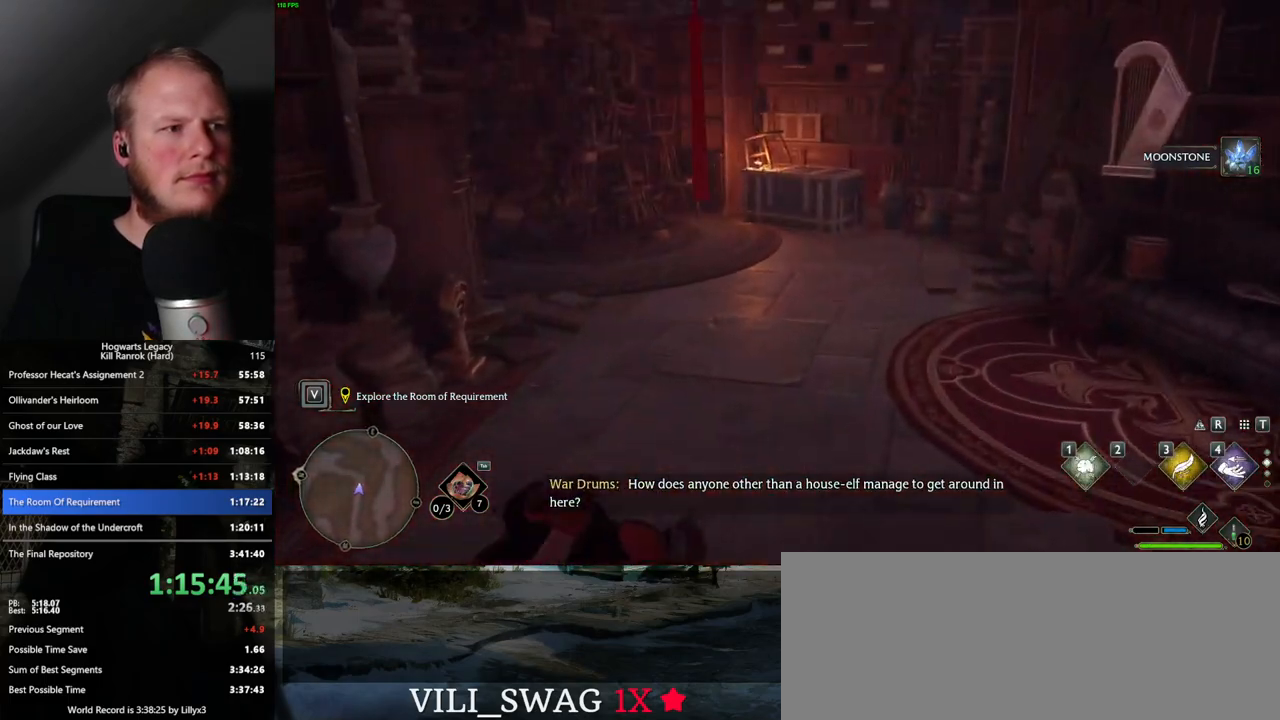
{"keys": ["w"], "mouse": [], "events": []}
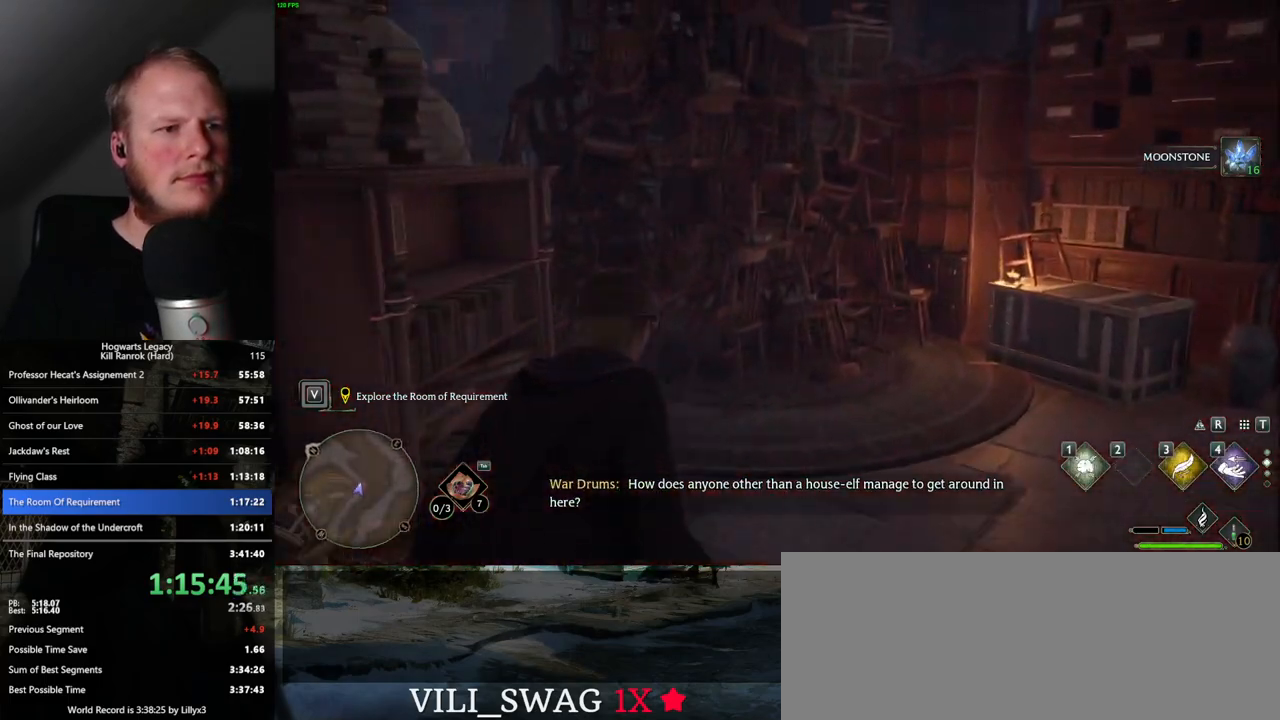
{"keys": ["w"], "mouse": [], "events": [[33, "1", "down"], [233, "1", "up"], [317, "1", "down"], [433, "1", "up"]]}